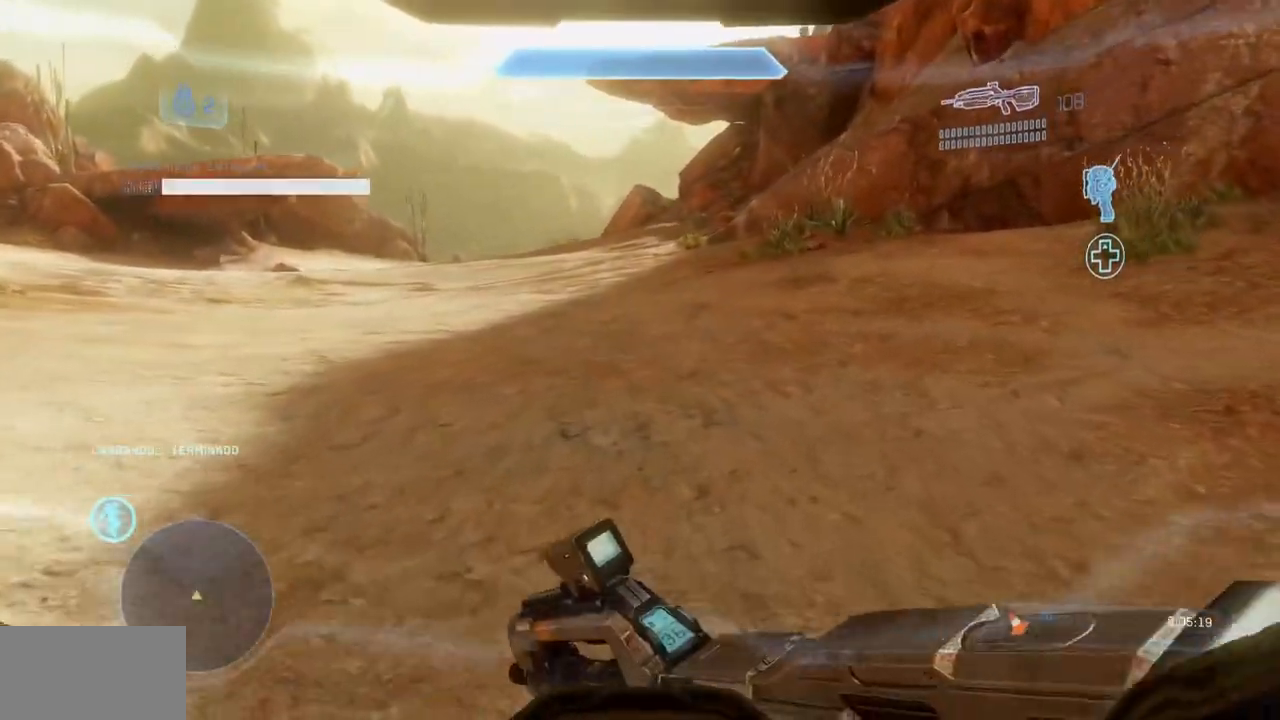
Gameplay with a controller (Xbox layout); each line is a JSON object with the inputs held at the frame after it. "events" lists button and stick changes between this image and that frame as [ms after this image, input, new state], when the widget could be followed in between. Not read: A DPAD_DOWN DPAD_LEFT DPAD_RIGHT DPAD_UP HOME L3 R3 SELECT START.
{"buttons": [], "left_stick": "up", "right_stick": "center", "events": []}
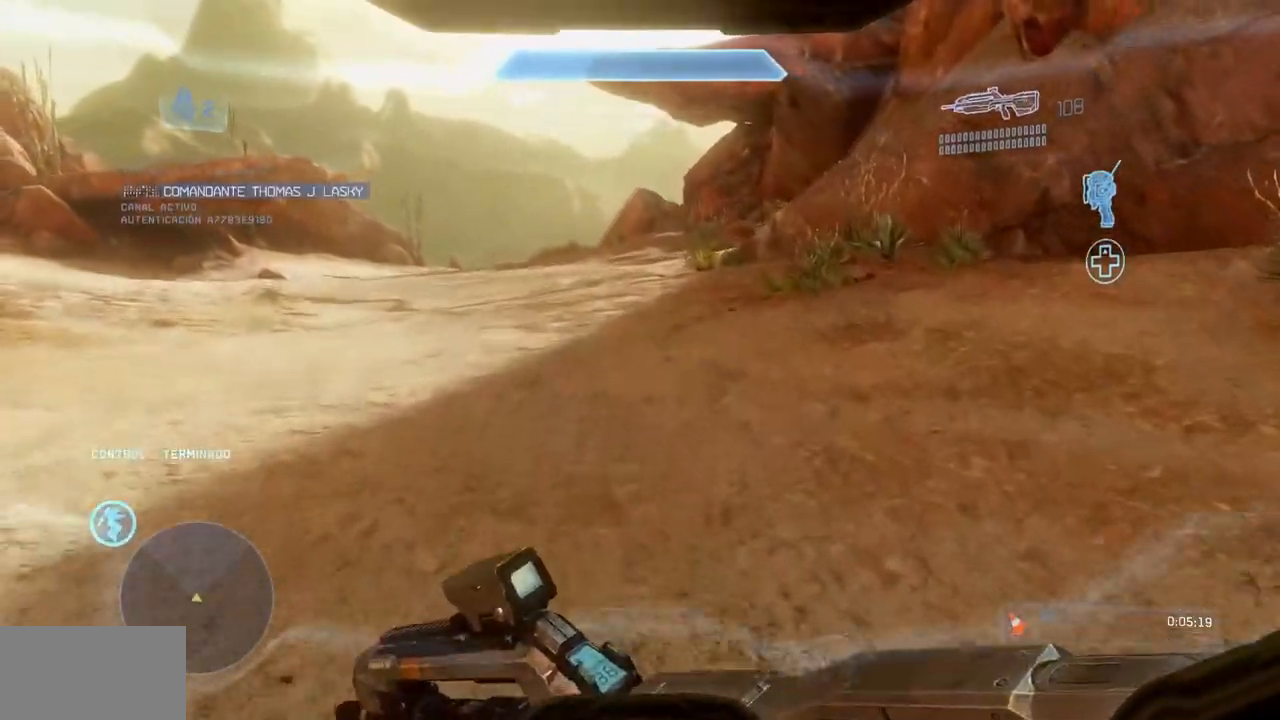
{"buttons": [], "left_stick": "up", "right_stick": "center", "events": [[133, "B", "down"], [300, "B", "up"]]}
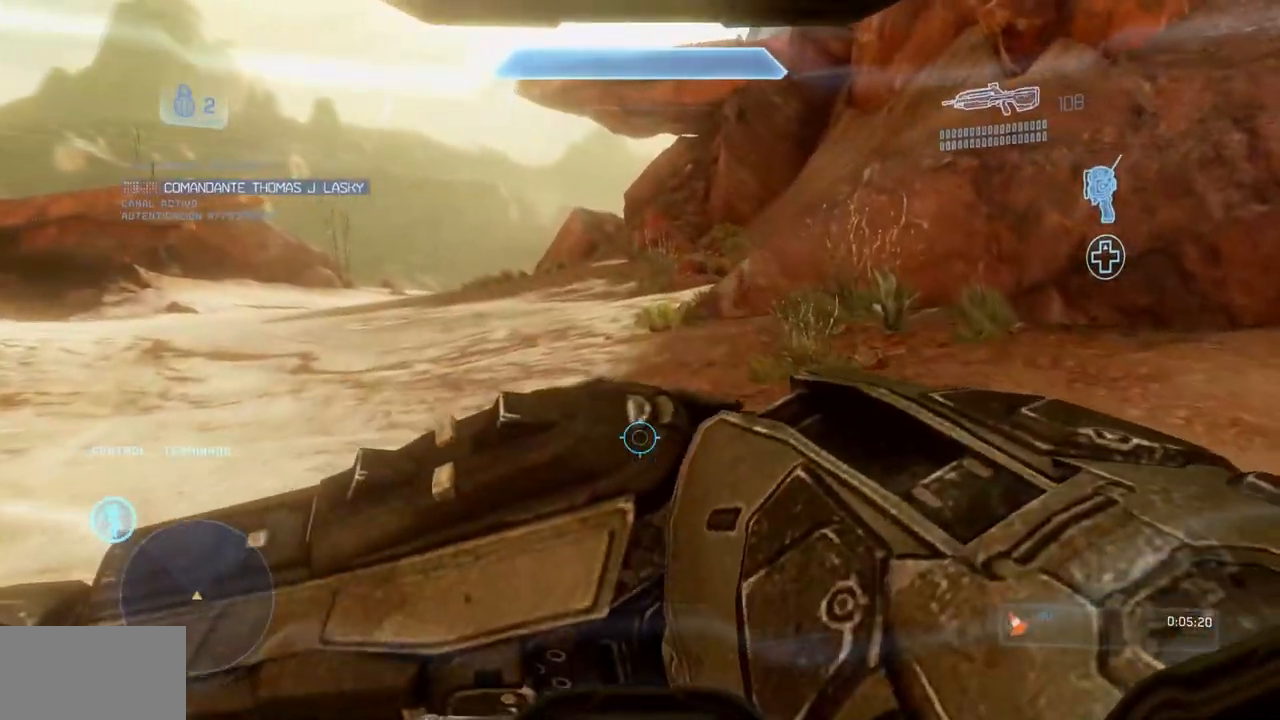
{"buttons": [], "left_stick": "up", "right_stick": "center", "events": []}
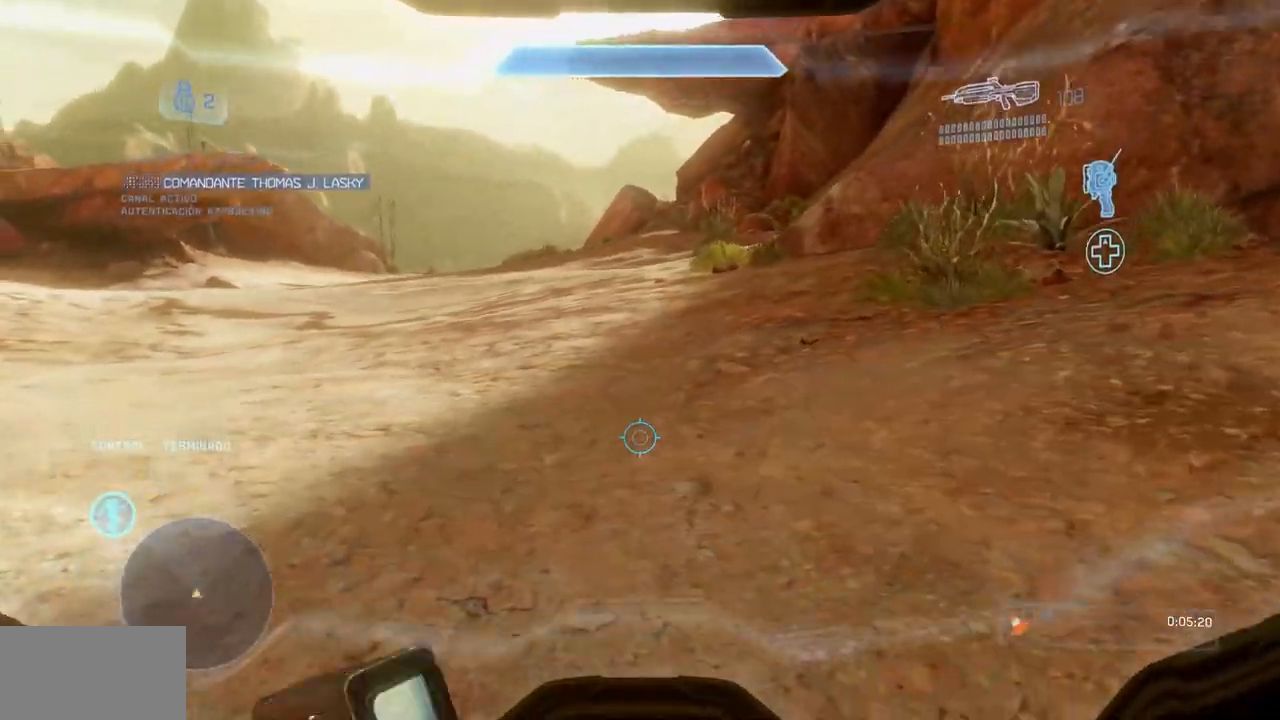
{"buttons": [], "left_stick": "up", "right_stick": "center", "events": [[67, "X", "down"], [250, "X", "up"]]}
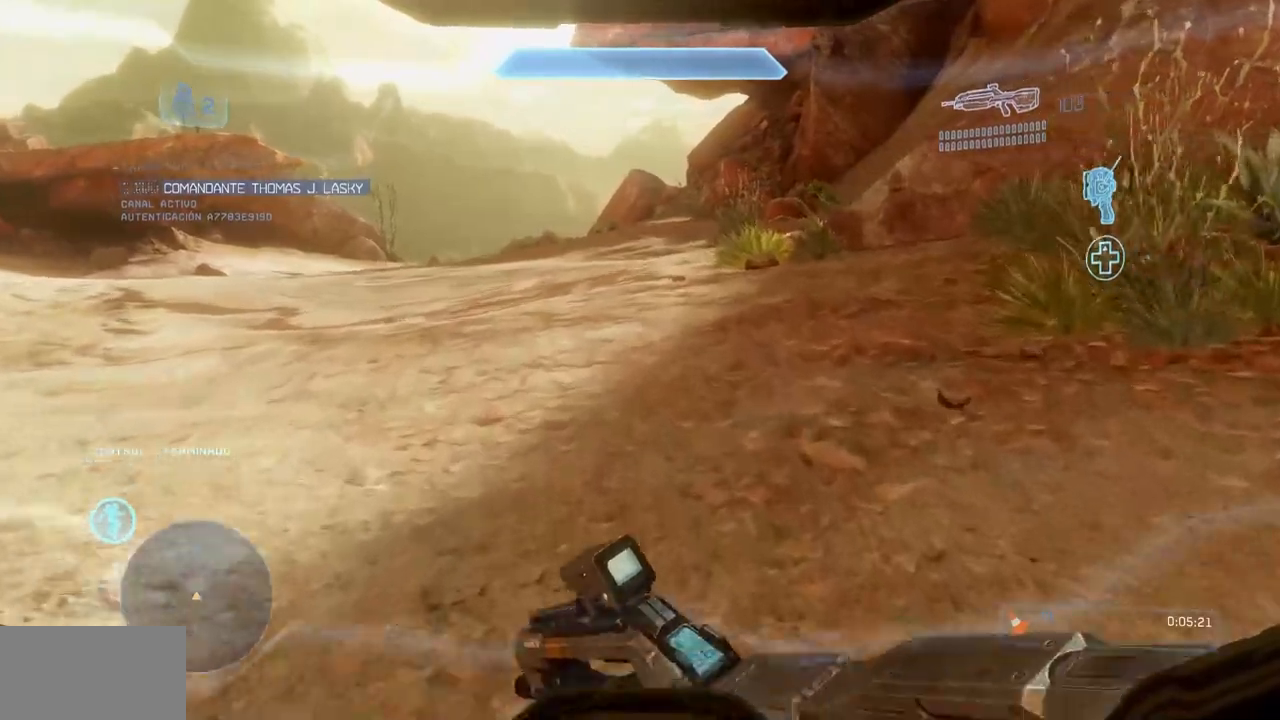
{"buttons": [], "left_stick": "up", "right_stick": "center", "events": []}
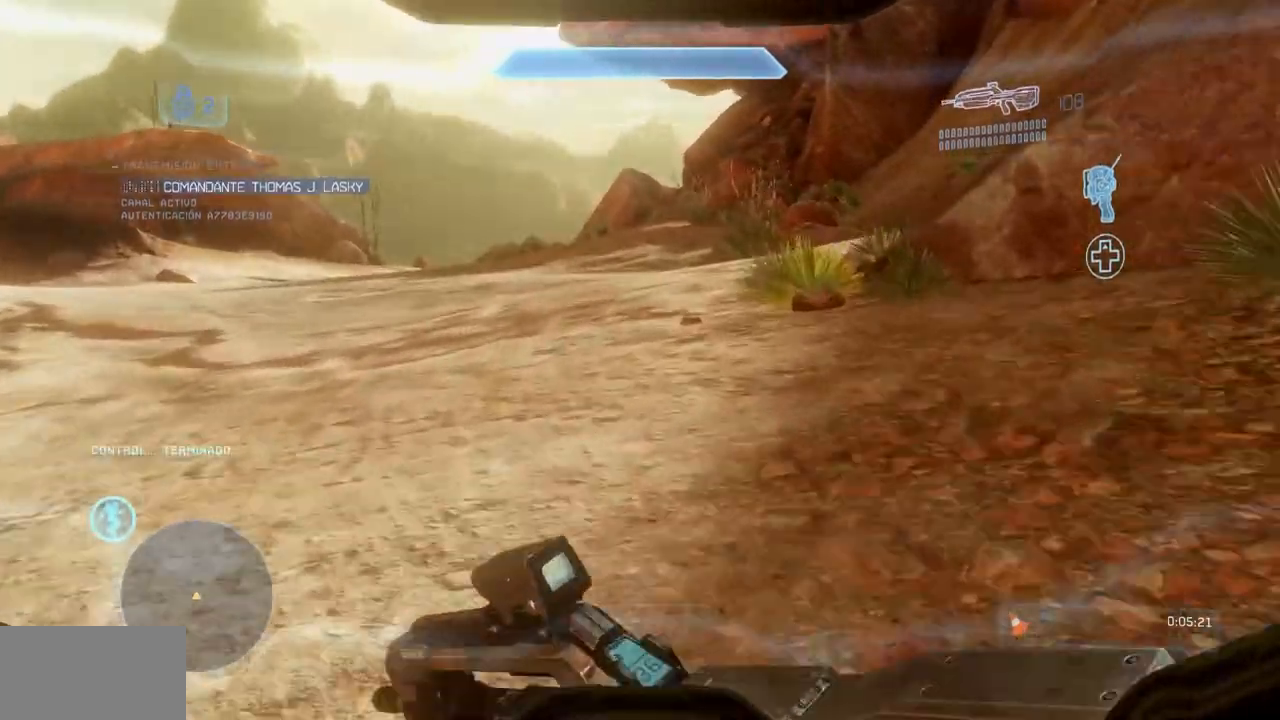
{"buttons": [], "left_stick": "up", "right_stick": "center", "events": []}
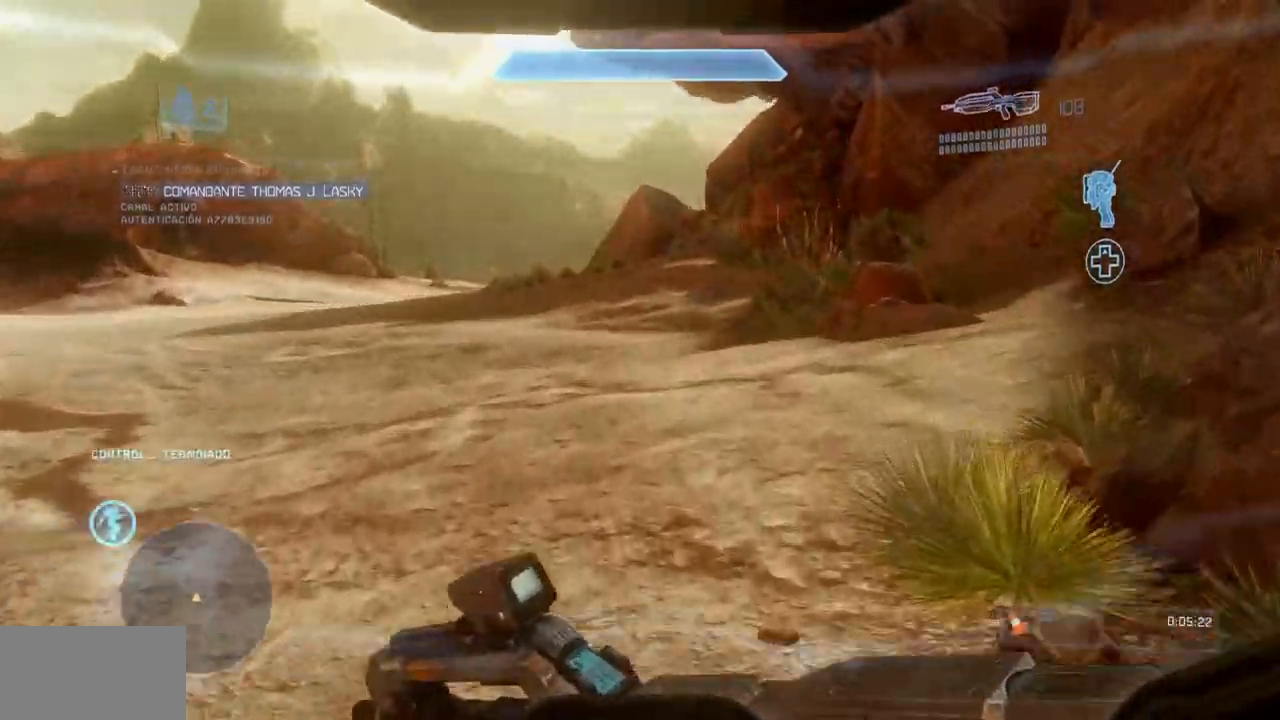
{"buttons": [], "left_stick": "up", "right_stick": "center", "events": [[84, "B", "down"], [234, "B", "up"]]}
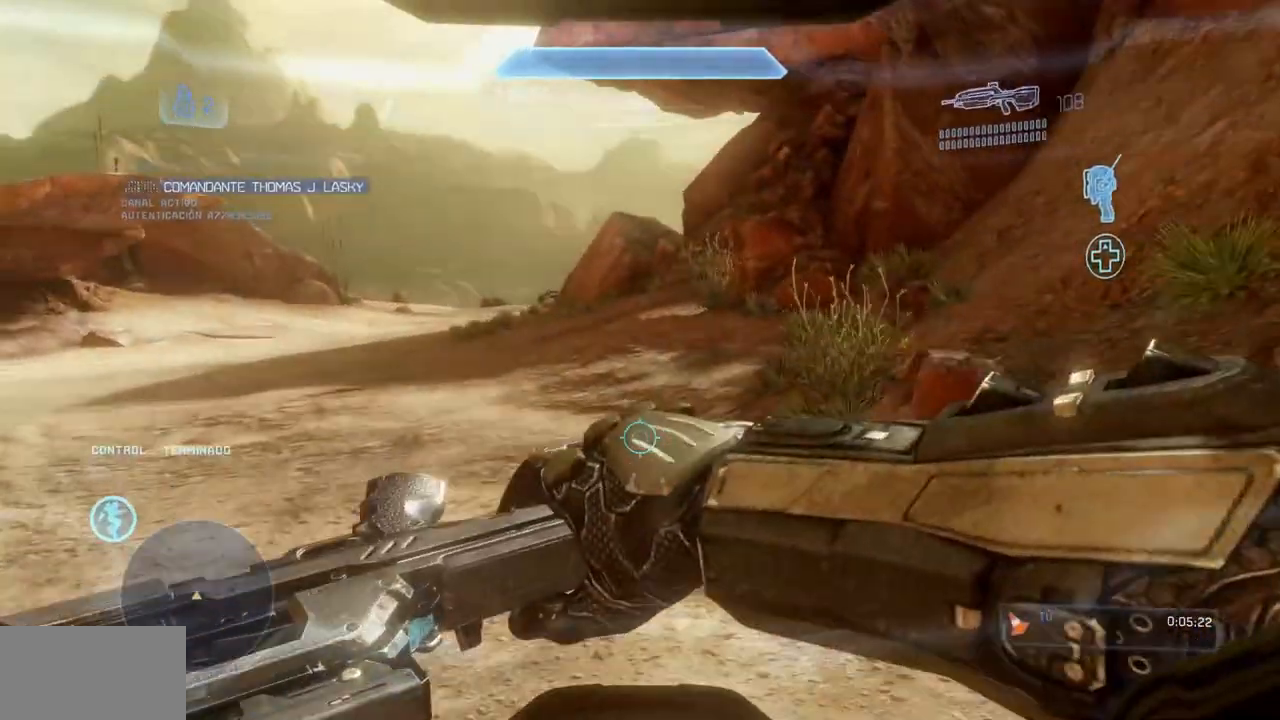
{"buttons": ["X"], "left_stick": "up", "right_stick": "center", "events": [[384, "X", "down"]]}
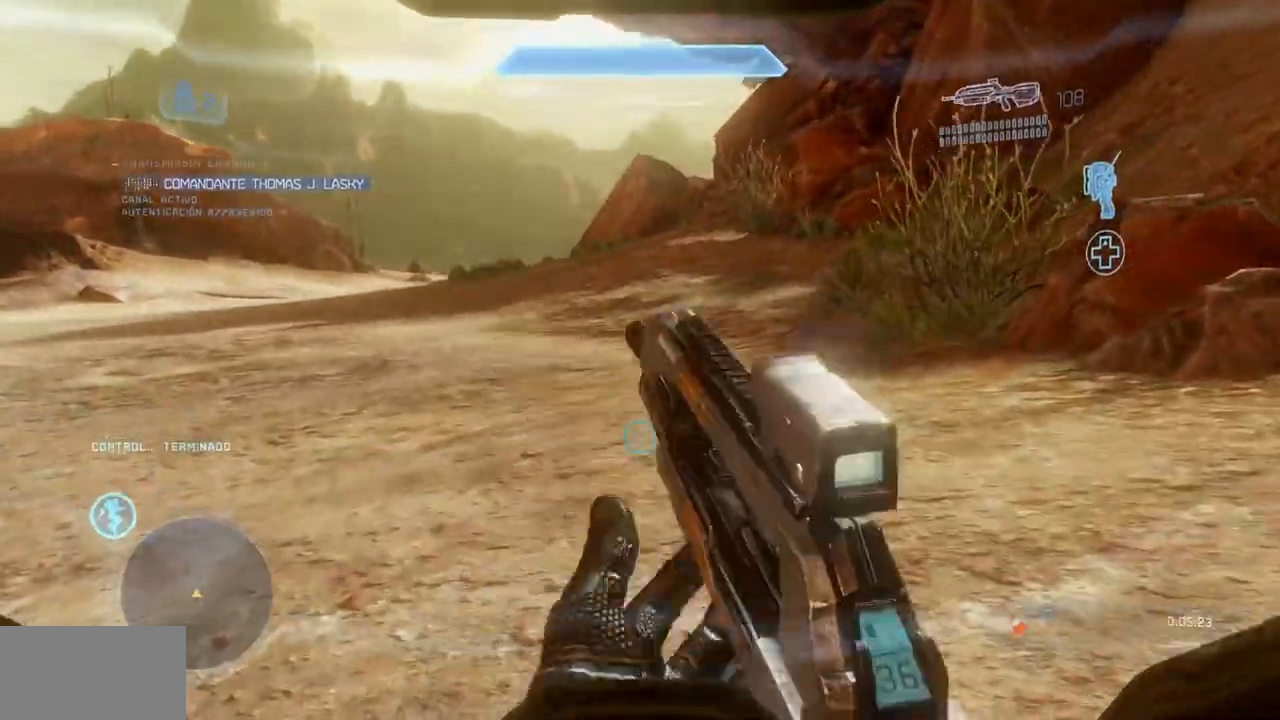
{"buttons": [], "left_stick": "up", "right_stick": "center", "events": [[100, "X", "up"]]}
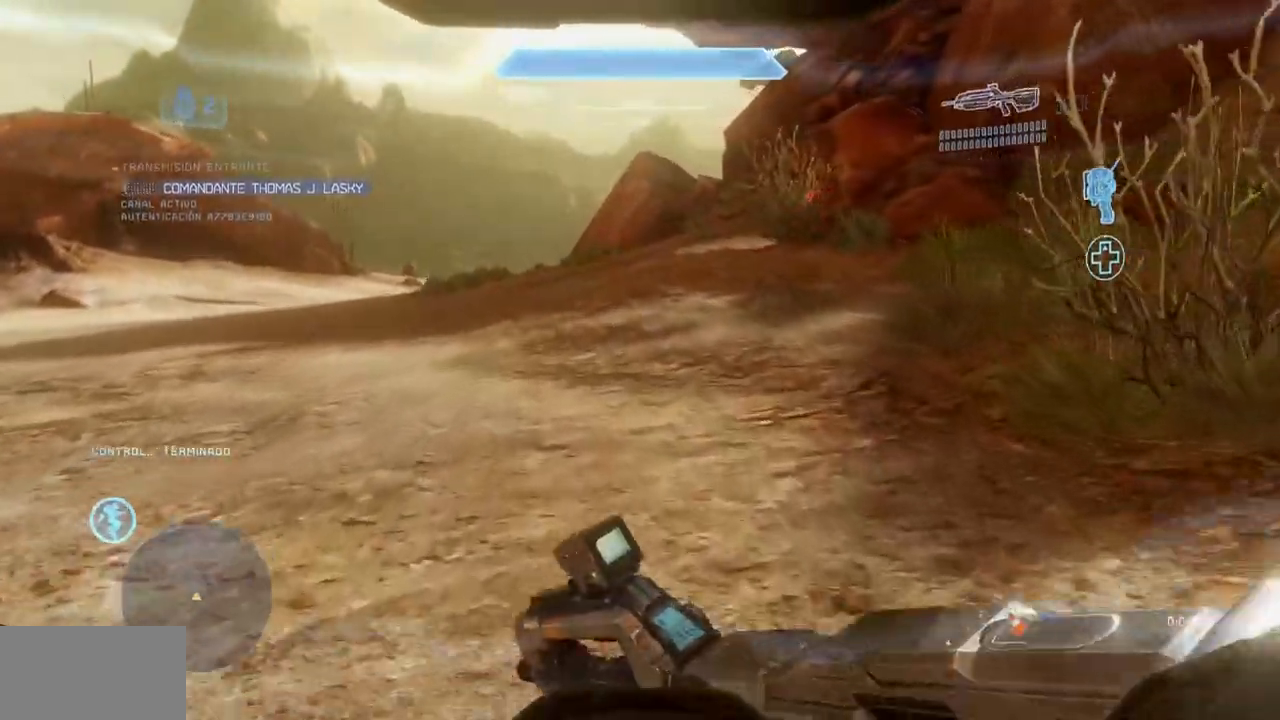
{"buttons": [], "left_stick": "up", "right_stick": "center", "events": []}
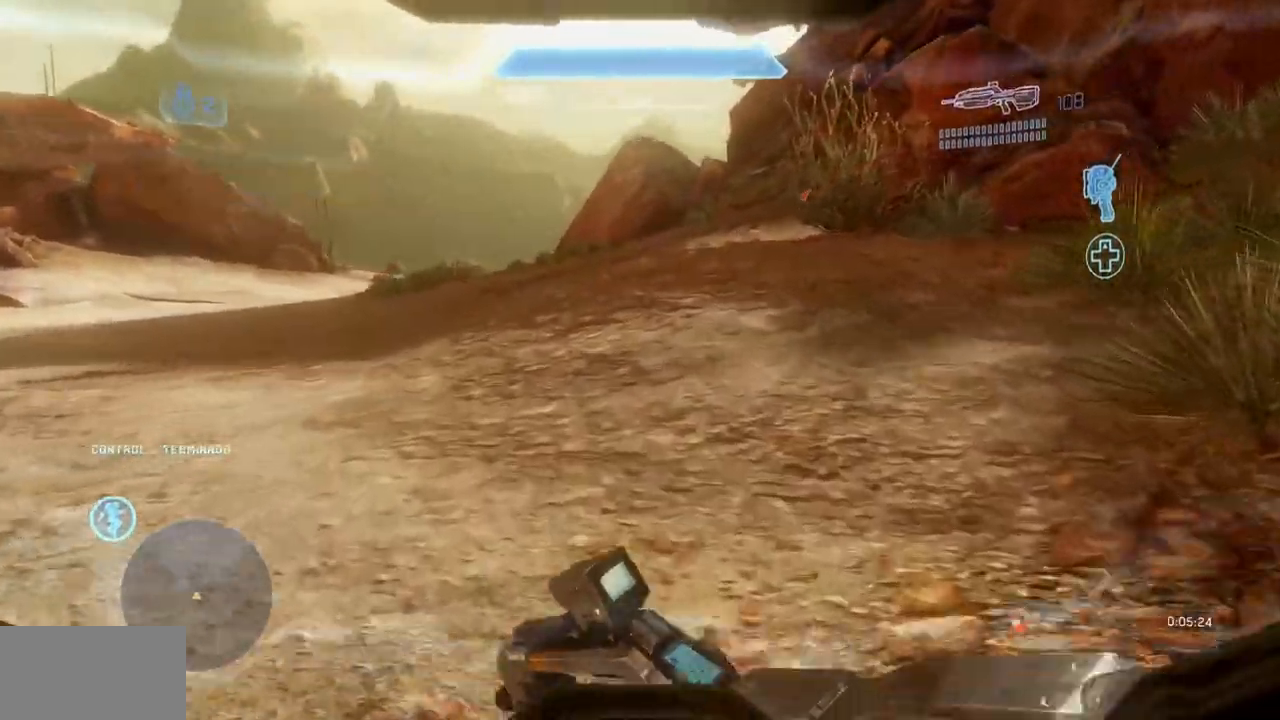
{"buttons": [], "left_stick": "up", "right_stick": "center", "events": []}
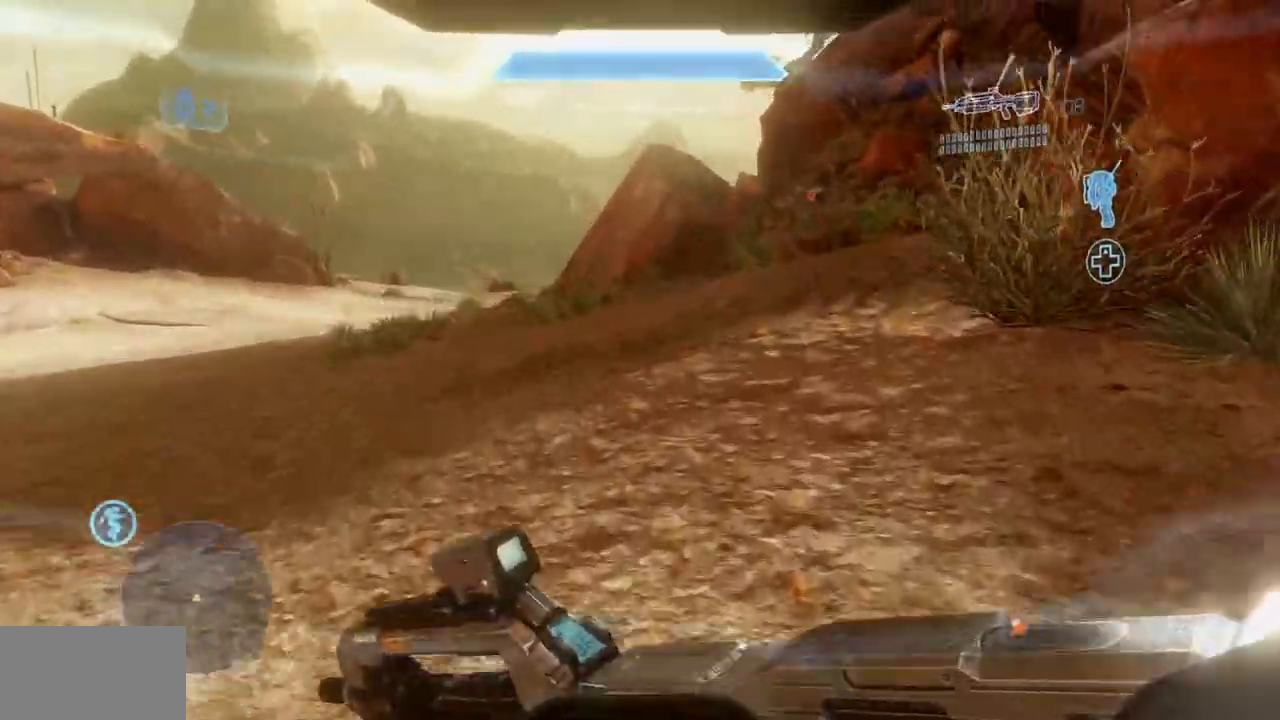
{"buttons": [], "left_stick": "up", "right_stick": "center", "events": [[183, "B", "down"], [384, "B", "up"]]}
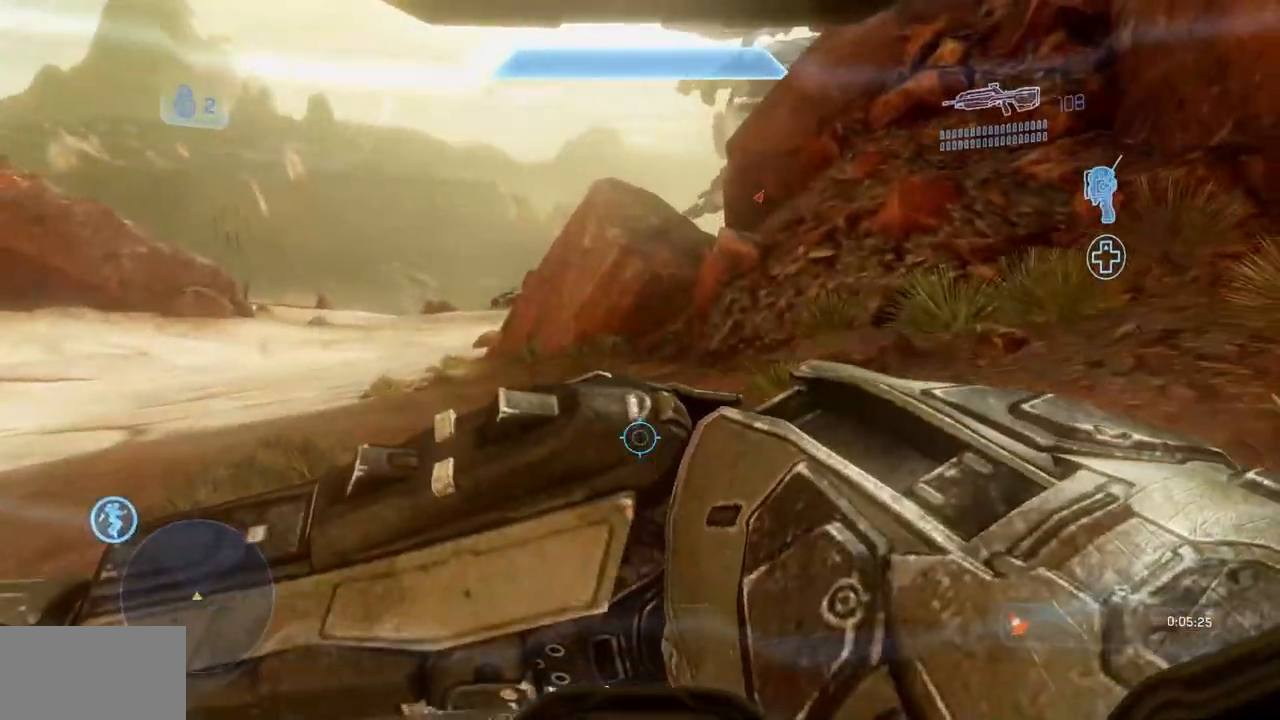
{"buttons": ["X"], "left_stick": "up", "right_stick": "center", "events": [[417, "X", "down"]]}